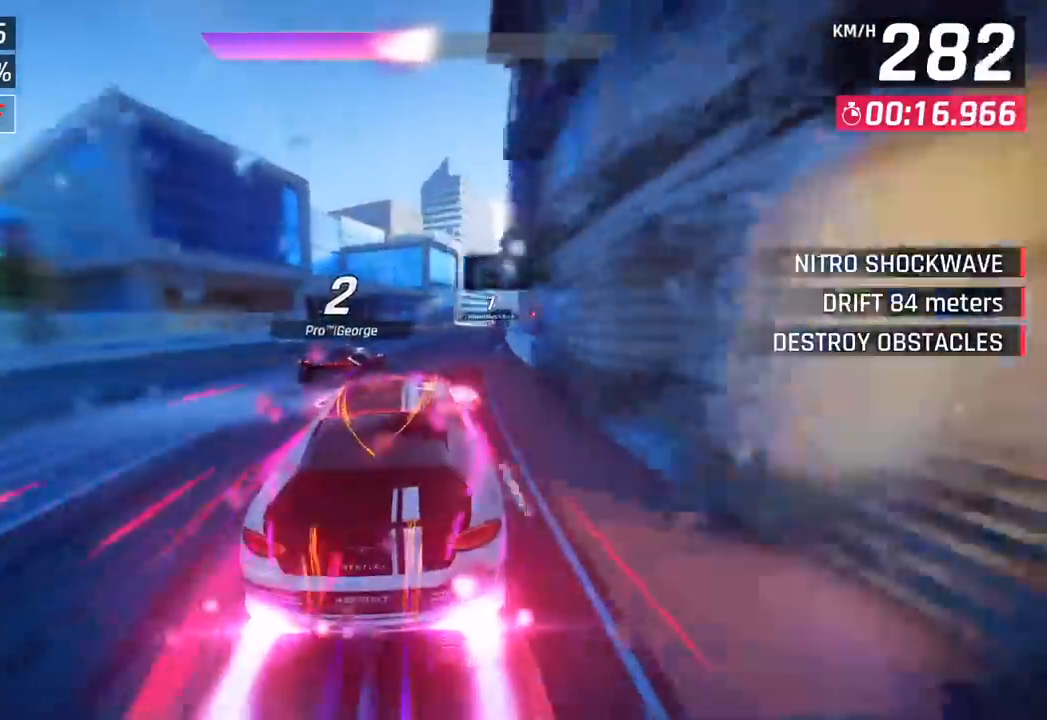
Gameplay with a controller (PlayStation layout); each line is a JSON object with the inputs held at the frame after it. "events" lists button and stick changes between this image and that frame as [ms after this image, input, new state], when the widget could be followed in between. Not read: right_stick.
{"buttons": [], "left_stick": "right", "events": []}
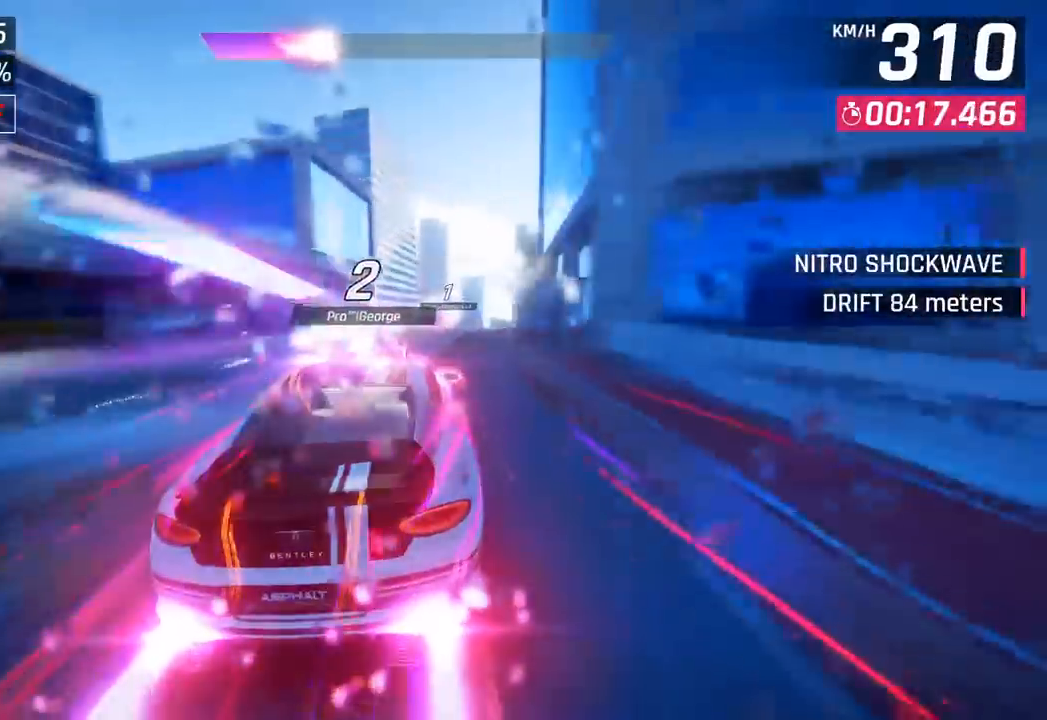
{"buttons": [], "left_stick": "center", "events": [[200, "left_stick", "center"], [217, "SQUARE", "down"], [350, "SQUARE", "up"]]}
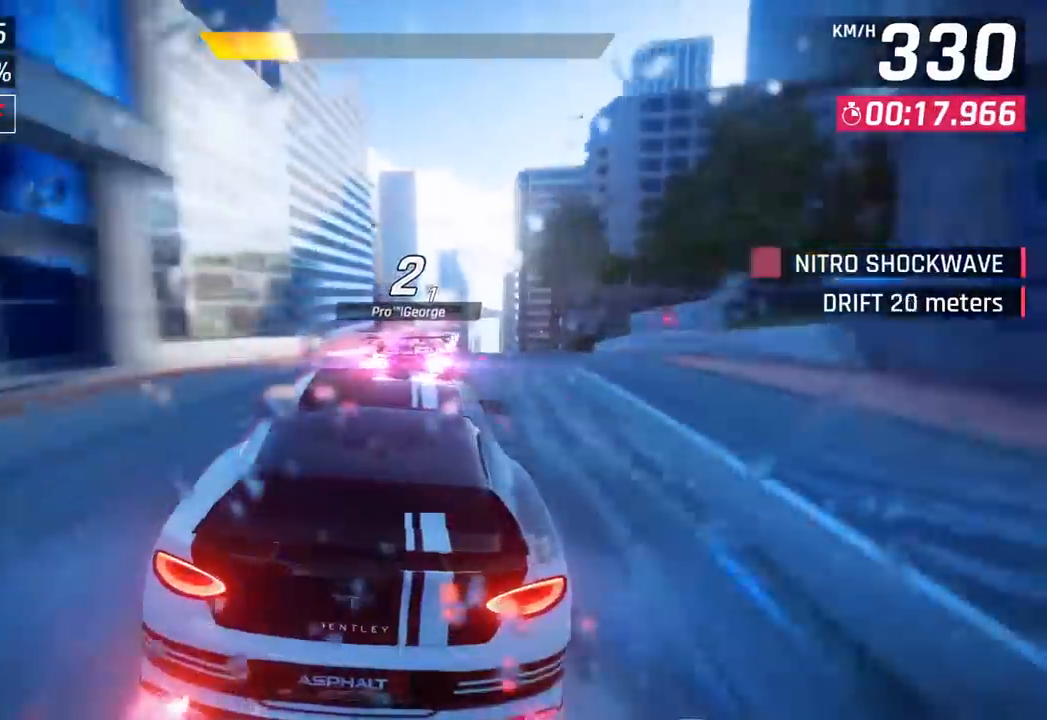
{"buttons": ["CROSS", "R1"], "left_stick": "right"}
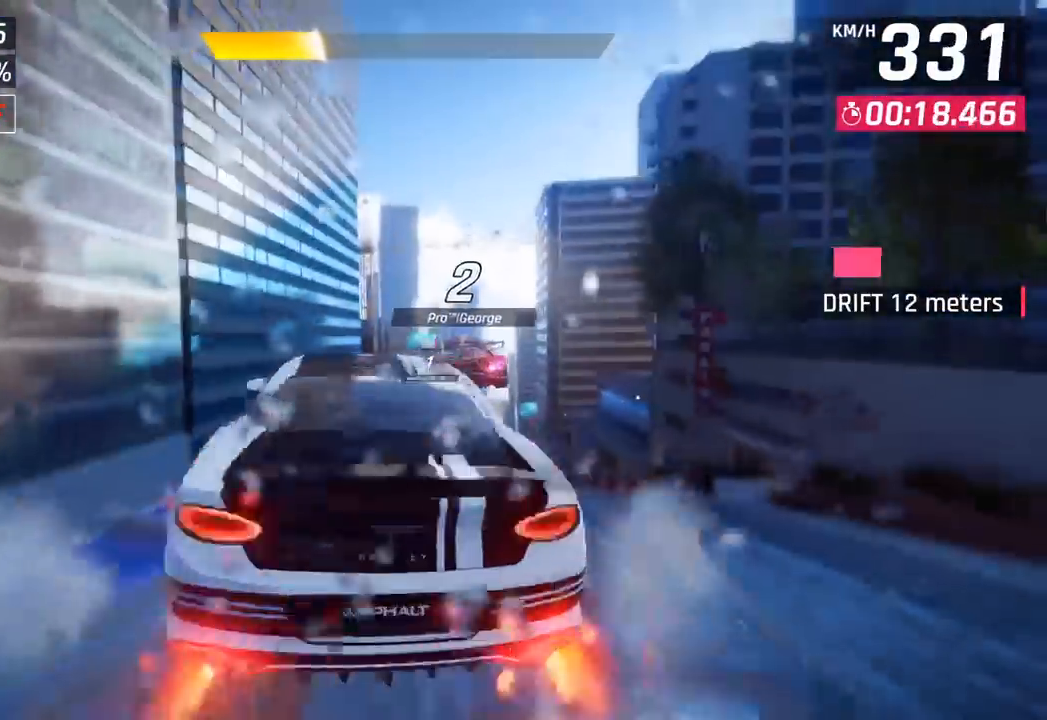
{"buttons": [], "left_stick": "left", "events": [[183, "CROSS", "up"], [200, "R1", "up"], [283, "CROSS", "down"], [283, "R1", "down"], [367, "left_stick", "left"], [450, "CROSS", "up"], [483, "R1", "up"]]}
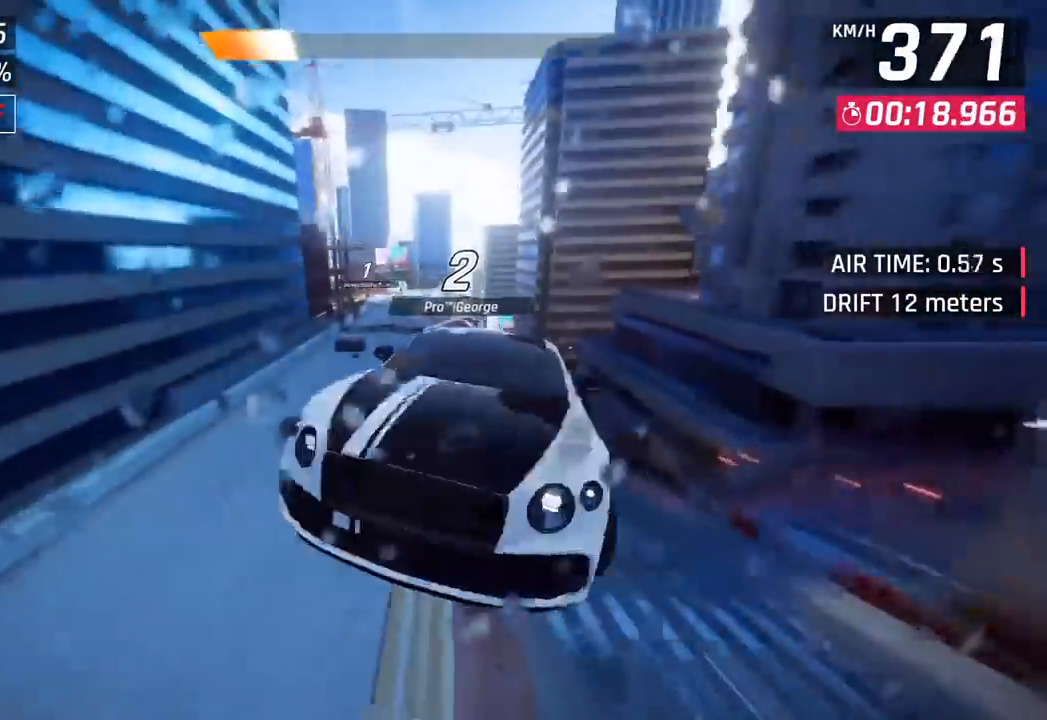
{"buttons": ["SQUARE"], "left_stick": "center", "events": [[50, "CROSS", "down"], [50, "R1", "down"], [183, "left_stick", "center"], [267, "CROSS", "up"], [267, "R1", "up"], [300, "left_stick", "left"], [467, "SQUARE", "down"], [467, "left_stick", "center"]]}
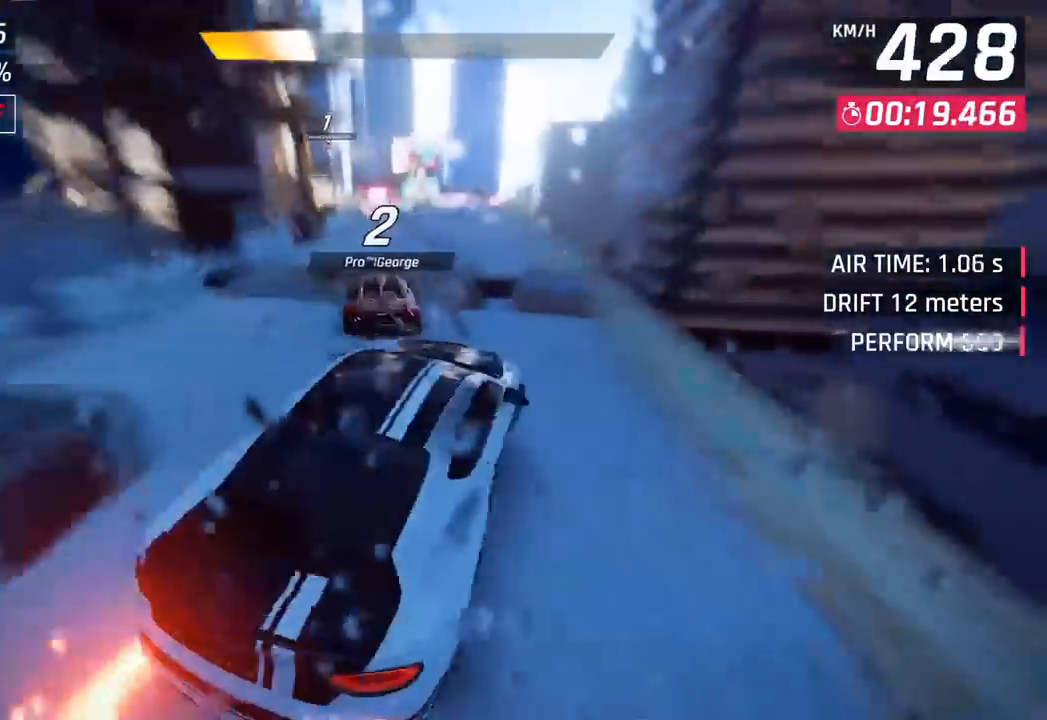
{"buttons": ["CROSS", "R1"], "left_stick": "left", "events": [[83, "SQUARE", "up"], [383, "CROSS", "down"], [383, "R1", "down"], [400, "left_stick", "left"]]}
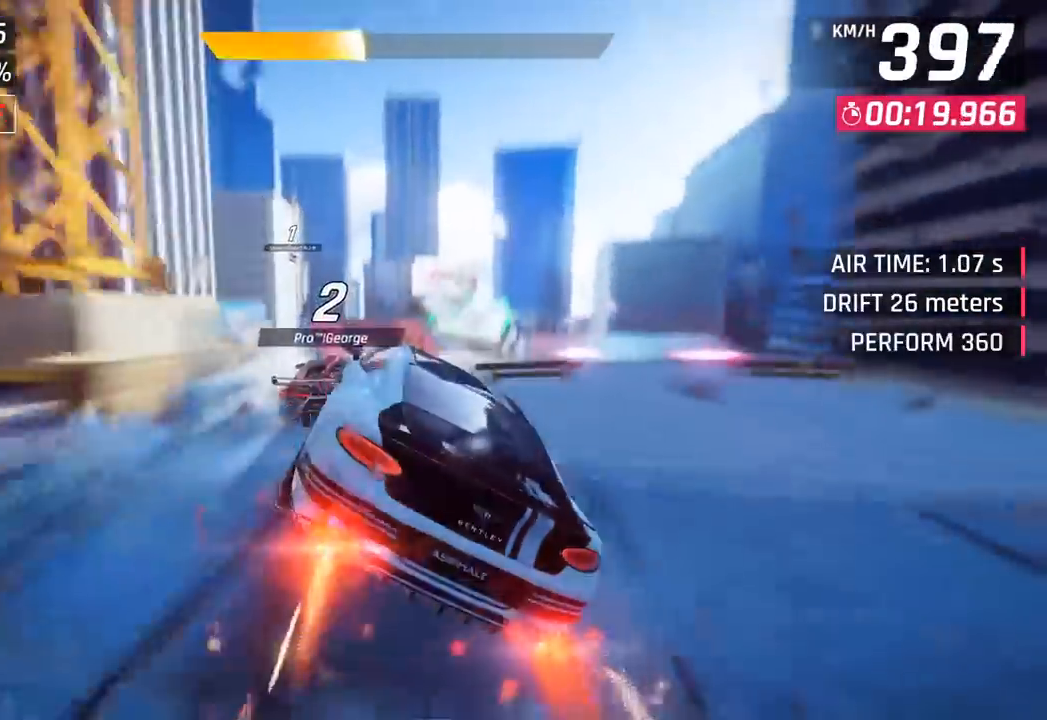
{"buttons": ["CROSS", "R1"], "left_stick": "left", "events": [[133, "CROSS", "up"], [133, "R1", "up"], [267, "left_stick", "right"], [450, "CROSS", "down"], [450, "R1", "down"], [483, "left_stick", "left"]]}
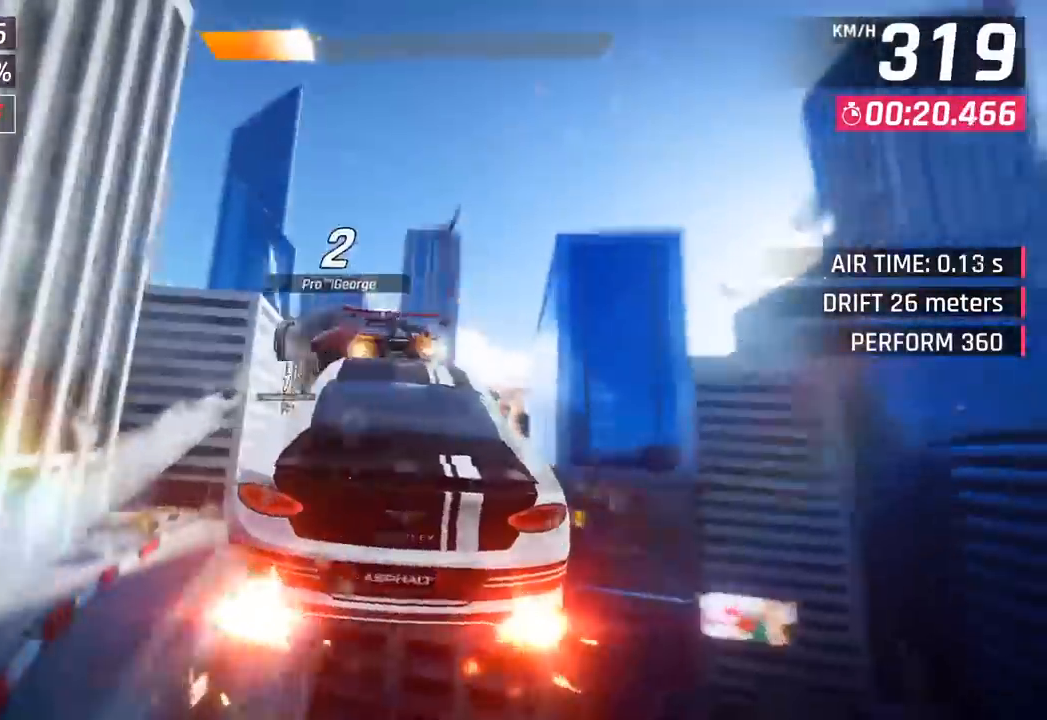
{"buttons": [], "left_stick": "center", "events": [[150, "CROSS", "up"], [167, "R1", "up"], [267, "CROSS", "down"], [267, "R1", "down"], [433, "CROSS", "up"], [433, "R1", "up"], [433, "left_stick", "center"]]}
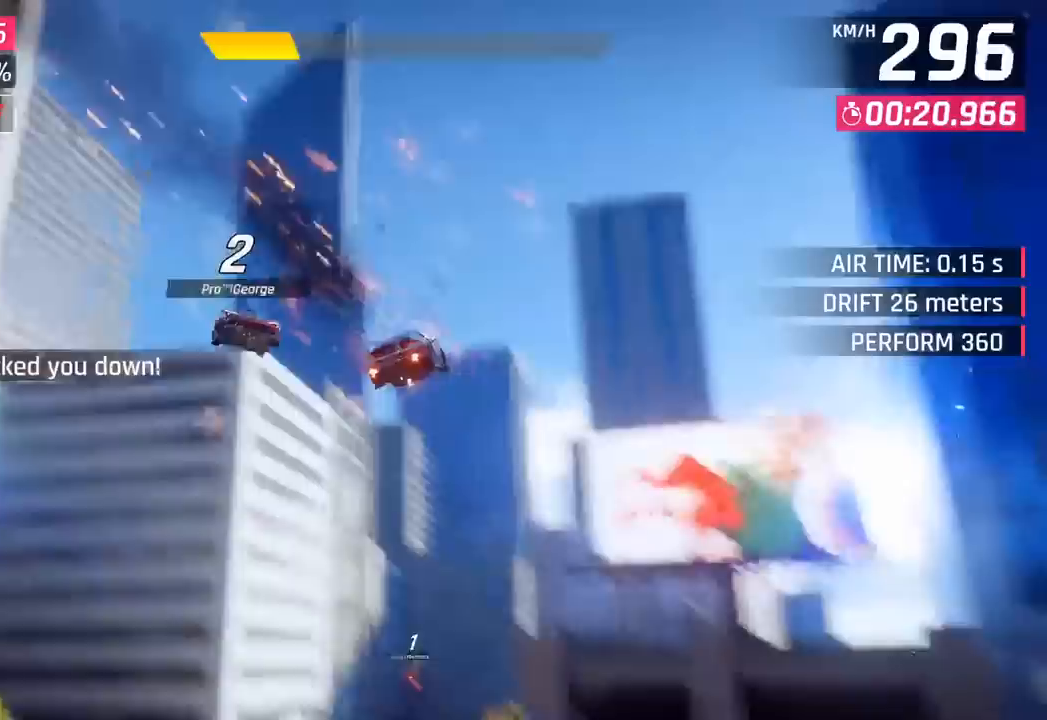
{"buttons": [], "left_stick": "center", "events": []}
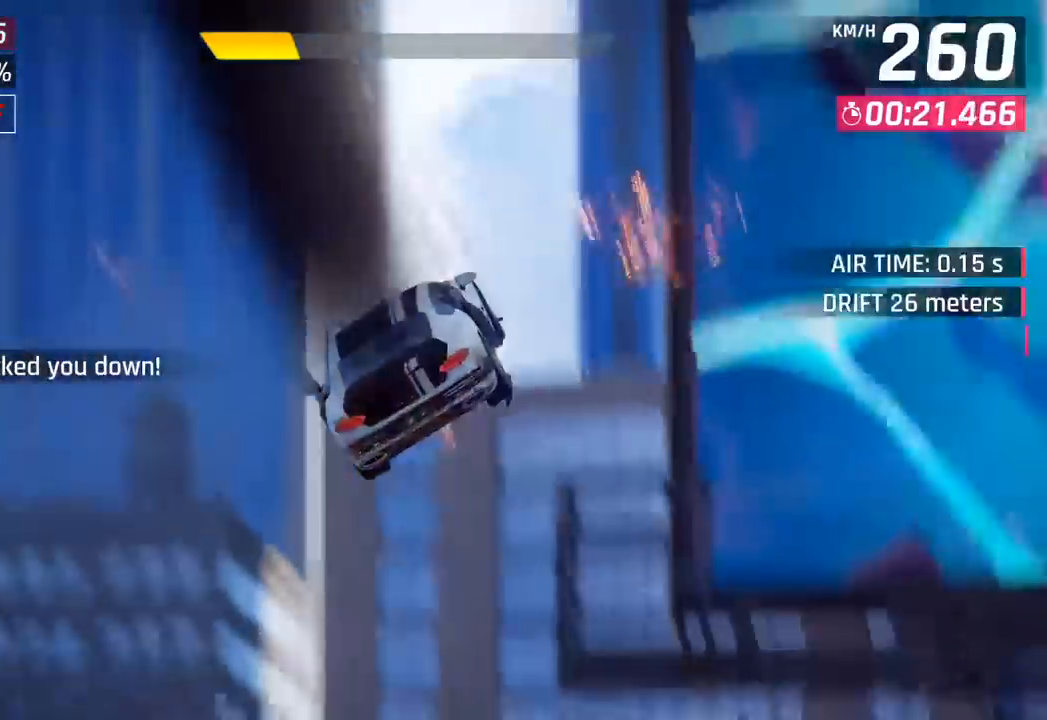
{"buttons": [], "left_stick": "center", "events": []}
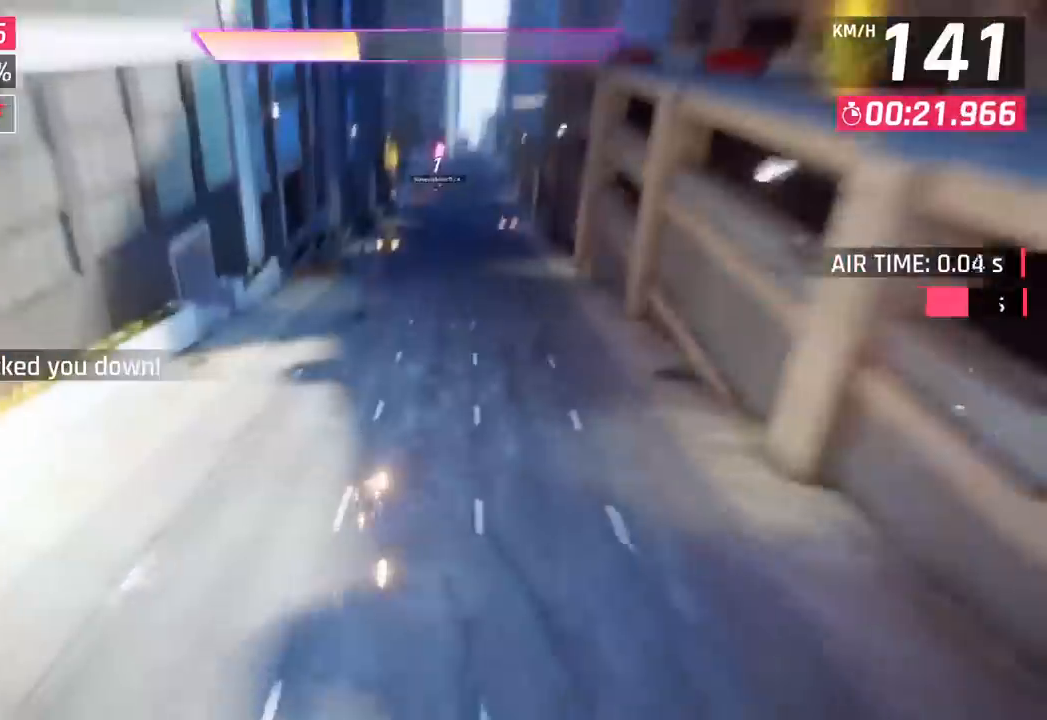
{"buttons": ["CROSS", "R1"], "left_stick": "center", "events": [[500, "CROSS", "down"], [500, "R1", "down"]]}
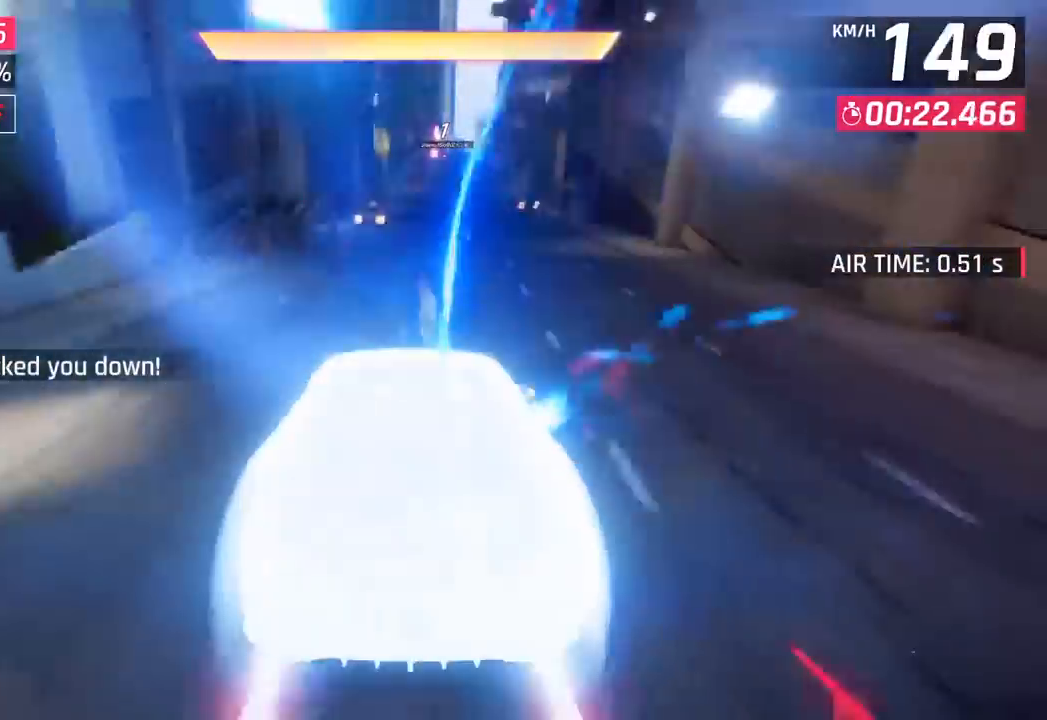
{"buttons": [], "left_stick": "center", "events": [[83, "left_stick", "right"], [200, "left_stick", "center"], [233, "R1", "up"], [250, "CROSS", "up"]]}
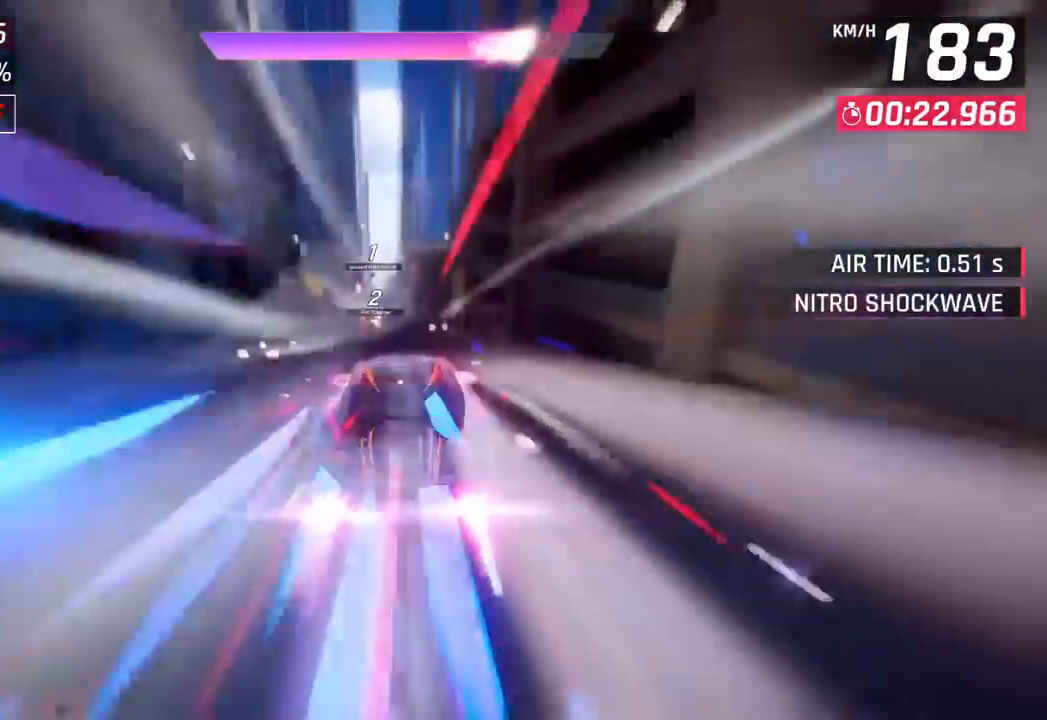
{"buttons": [], "left_stick": "left", "events": [[100, "left_stick", "left"]]}
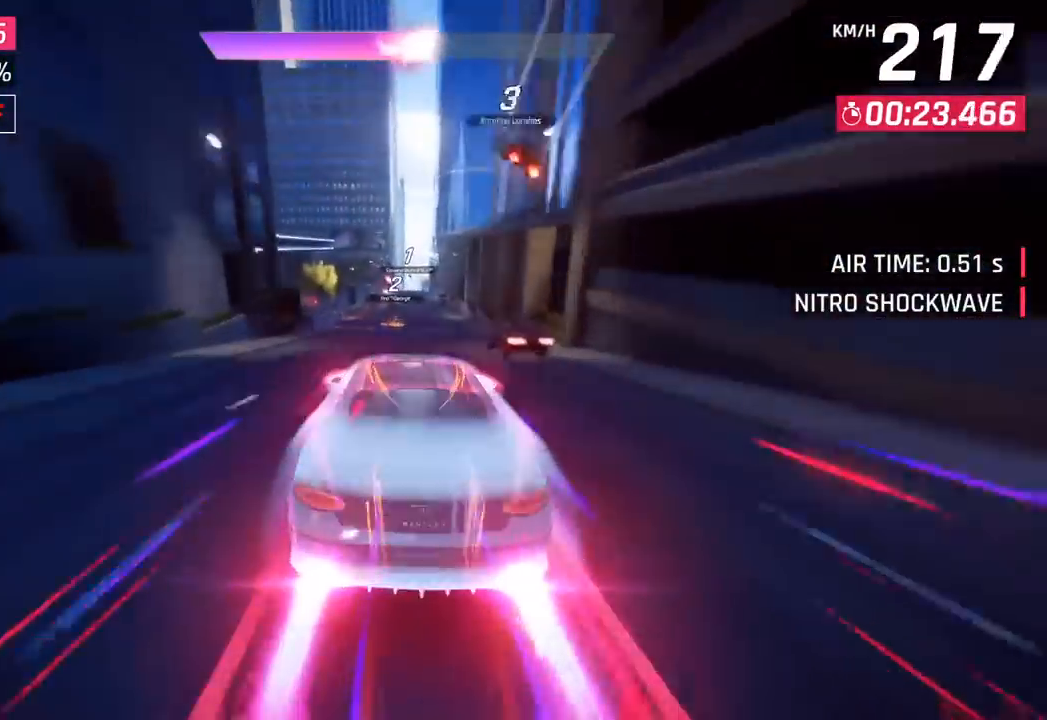
{"buttons": [], "left_stick": "center", "events": [[67, "left_stick", "center"]]}
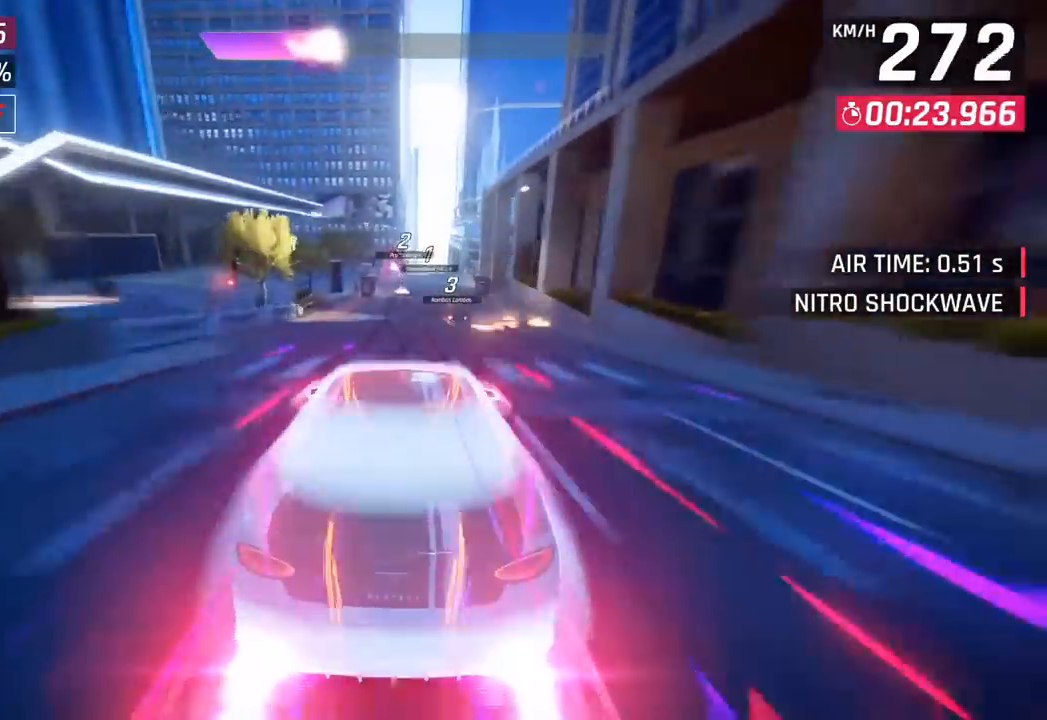
{"buttons": [], "left_stick": "center", "events": [[217, "SQUARE", "down"], [350, "SQUARE", "up"]]}
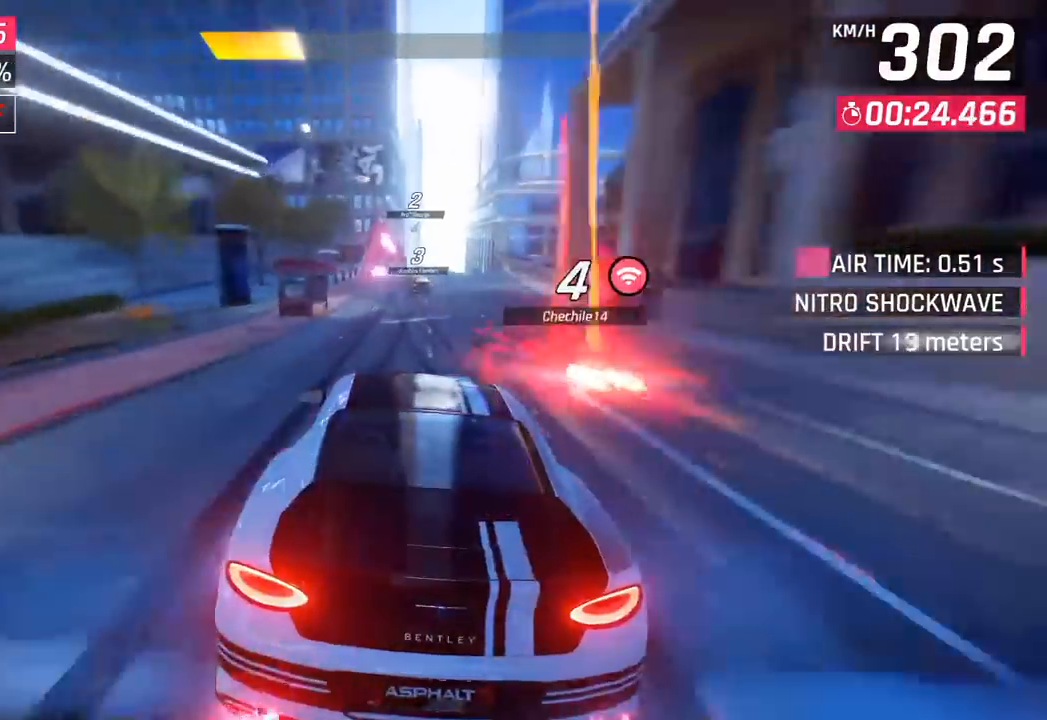
{"buttons": [], "left_stick": "center", "events": []}
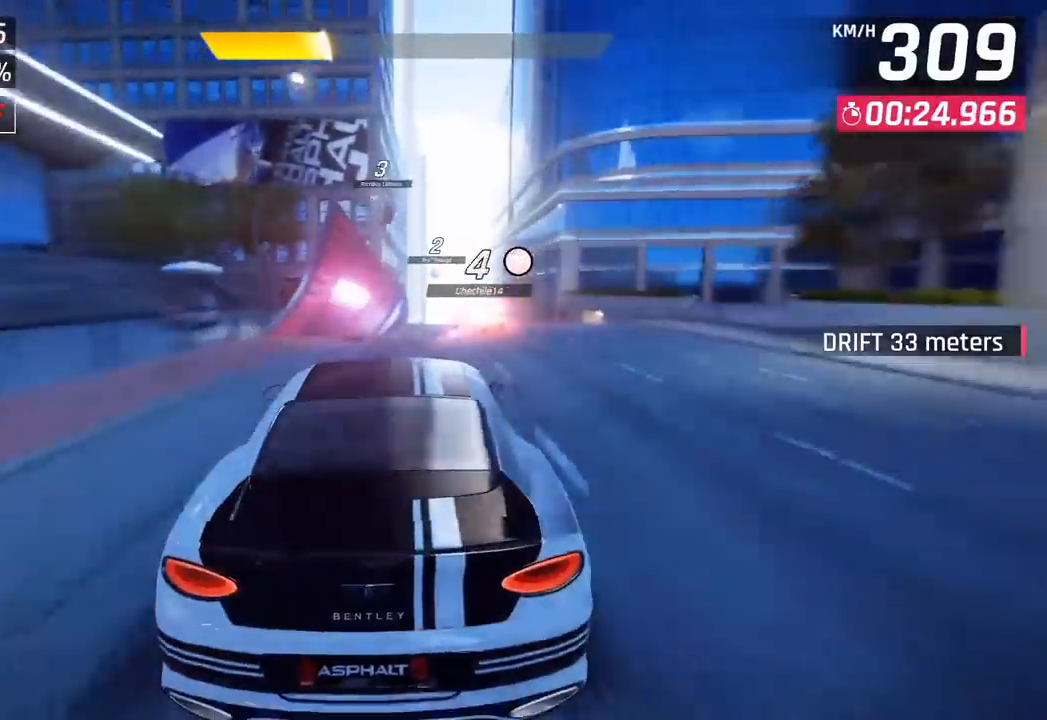
{"buttons": ["R1"], "left_stick": "right", "events": [[250, "CROSS", "down"], [250, "R1", "down"], [267, "left_stick", "right"], [400, "CROSS", "up"], [417, "R1", "up"], [500, "R1", "down"]]}
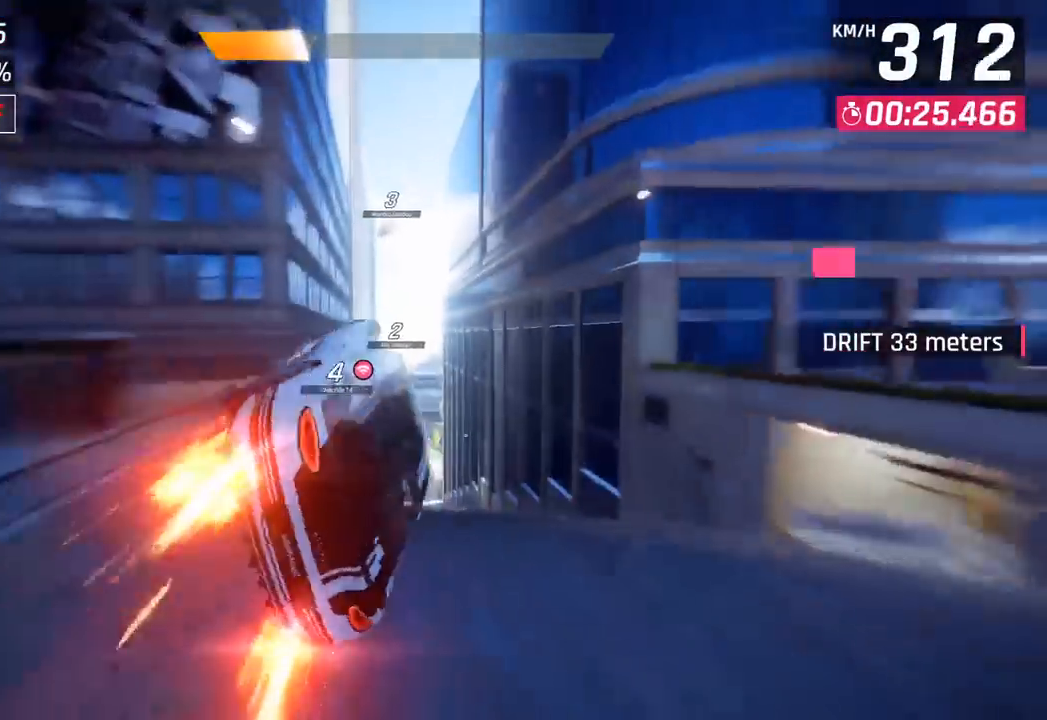
{"buttons": ["CROSS", "R1"], "left_stick": "center", "events": [[17, "CROSS", "down"], [133, "CROSS", "up"], [133, "left_stick", "left"], [167, "R1", "up"], [233, "R1", "down"], [250, "CROSS", "down"], [383, "left_stick", "center"], [400, "CROSS", "up"], [417, "R1", "up"], [483, "R1", "down"], [500, "CROSS", "down"]]}
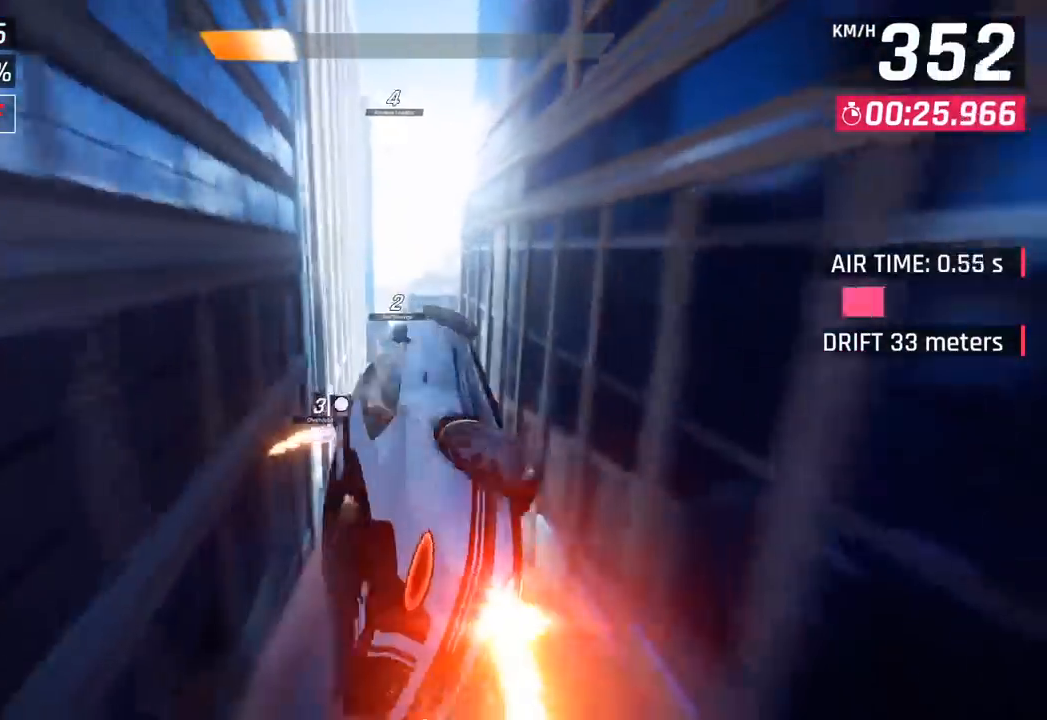
{"buttons": [], "left_stick": "center", "events": [[150, "CROSS", "up"], [167, "R1", "up"], [233, "R1", "down"], [250, "CROSS", "down"], [450, "CROSS", "up"], [467, "R1", "up"]]}
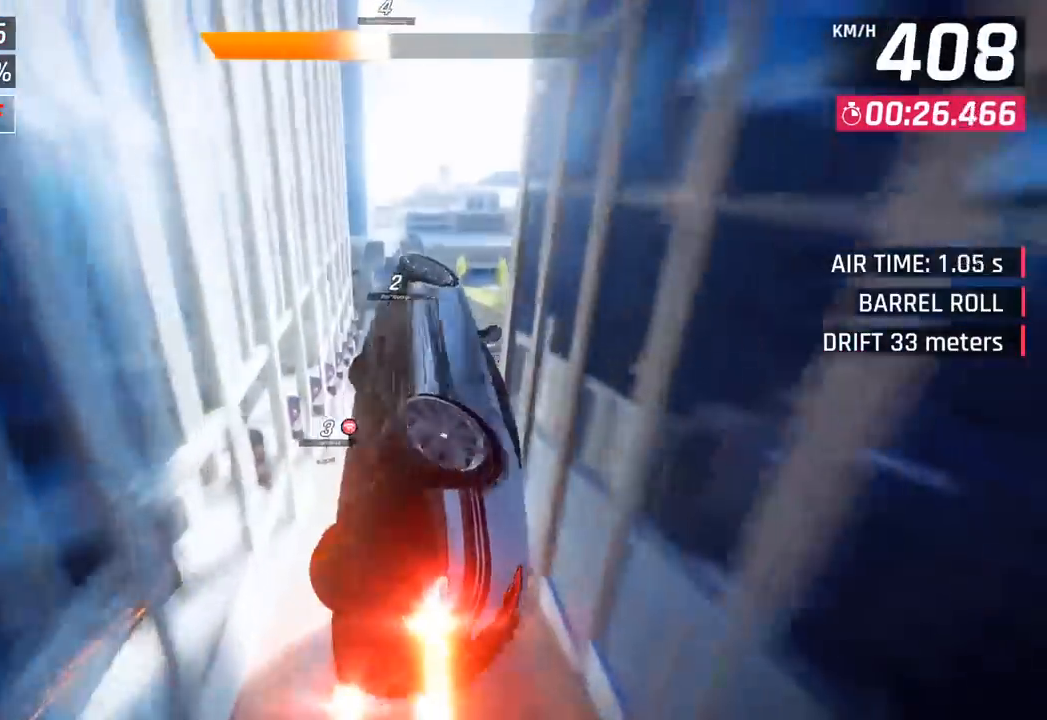
{"buttons": [], "left_stick": "center", "events": [[17, "left_stick", "left"], [117, "SQUARE", "down"], [133, "left_stick", "center"], [250, "SQUARE", "up"]]}
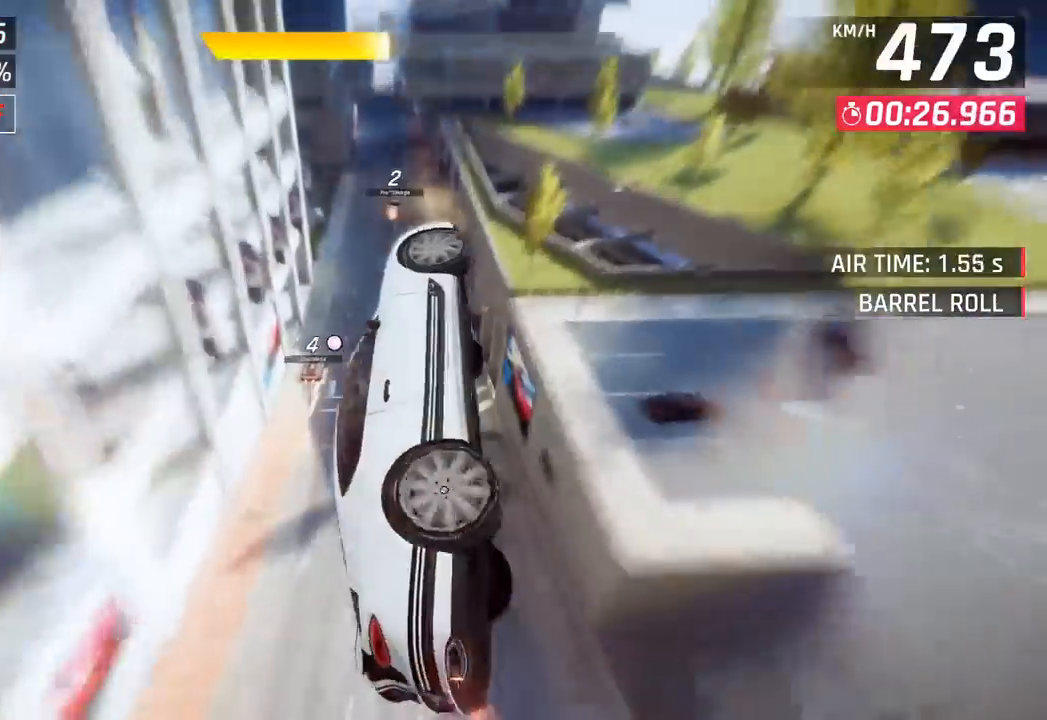
{"buttons": [], "left_stick": "left", "events": [[483, "left_stick", "left"]]}
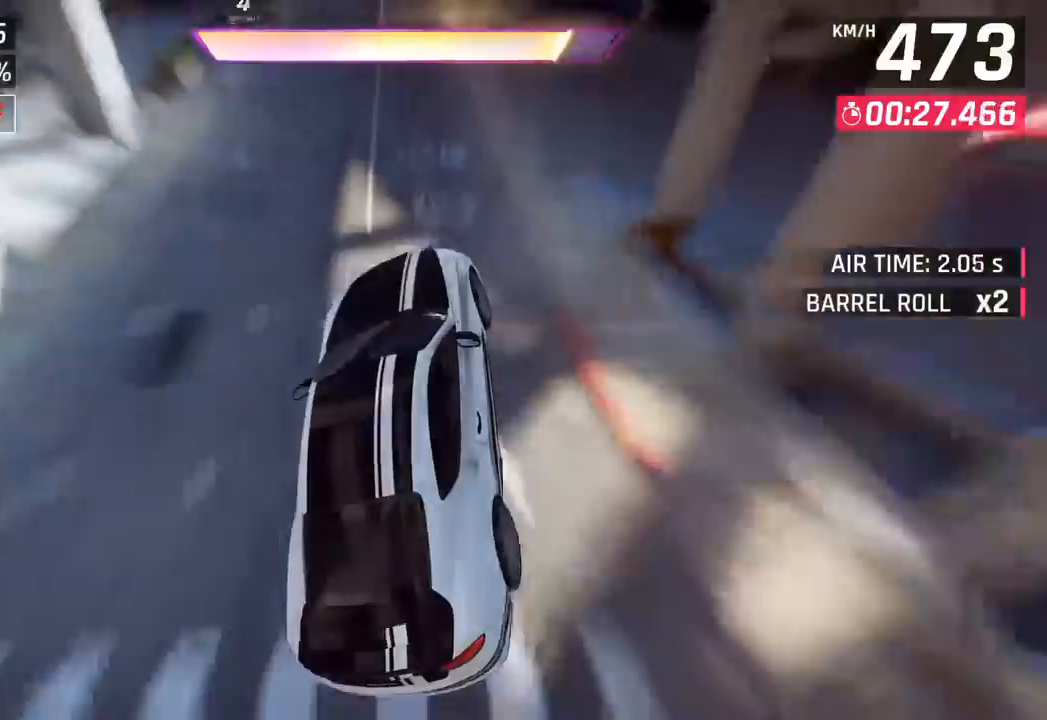
{"buttons": [], "left_stick": "center", "events": [[50, "CROSS", "down"], [50, "R1", "down"], [150, "left_stick", "center"], [200, "CROSS", "up"], [217, "R1", "up"], [367, "SQUARE", "down"], [483, "SQUARE", "up"]]}
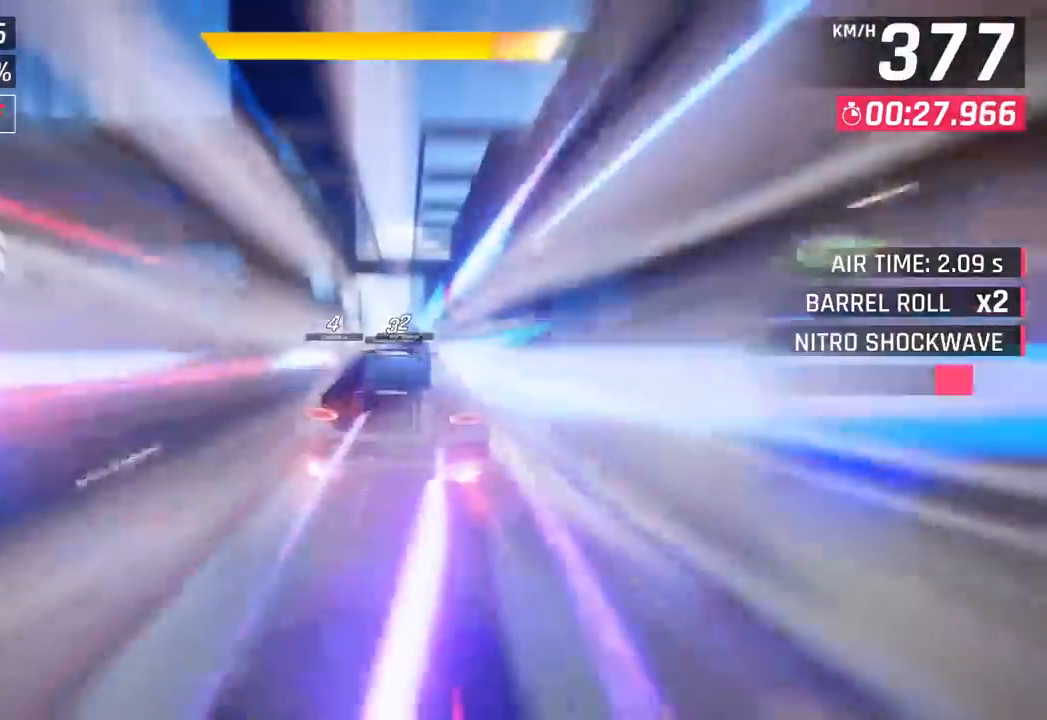
{"buttons": ["CROSS"], "left_stick": "center", "events": [[183, "CROSS", "down"], [283, "CROSS", "up"], [433, "SQUARE", "down"], [450, "CROSS", "down"], [450, "SQUARE", "up"]]}
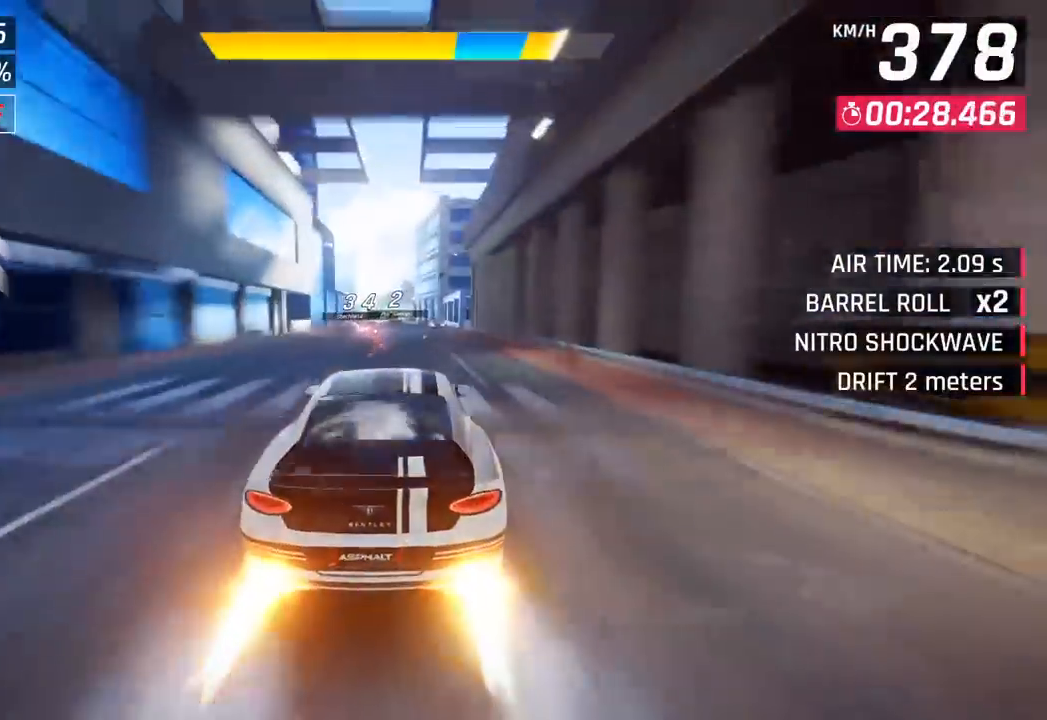
{"buttons": [], "left_stick": "left", "events": [[133, "CROSS", "up"], [250, "SQUARE", "down"], [283, "CROSS", "down"], [283, "SQUARE", "up"], [400, "left_stick", "left"], [467, "CROSS", "up"]]}
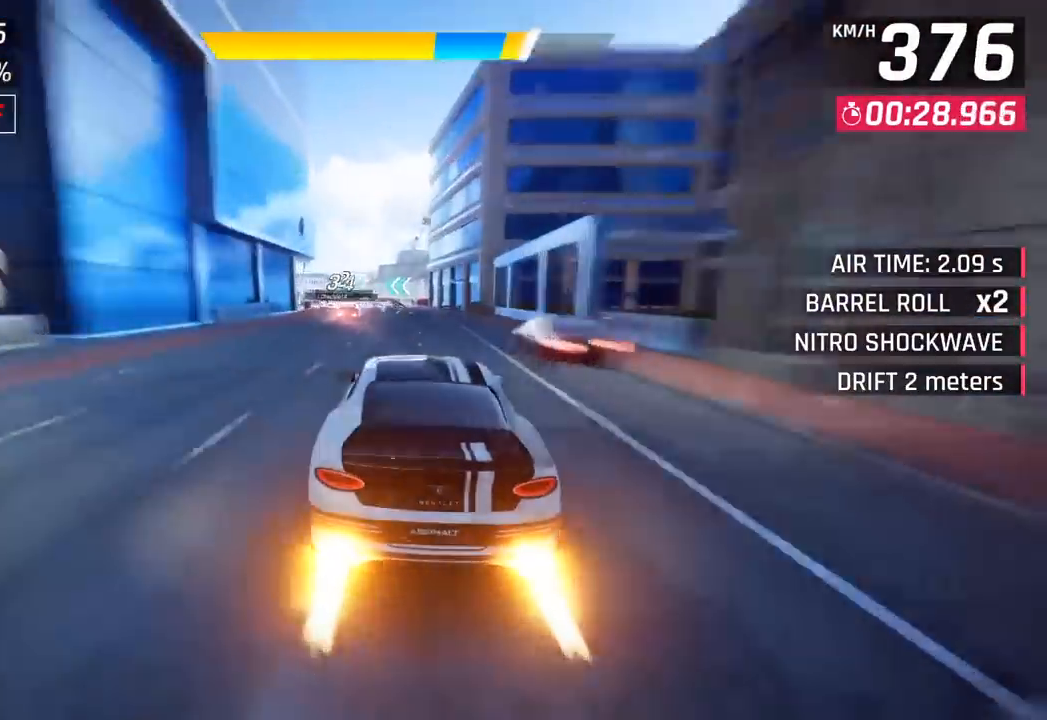
{"buttons": ["SQUARE"], "left_stick": "left", "events": [[383, "SQUARE", "down"]]}
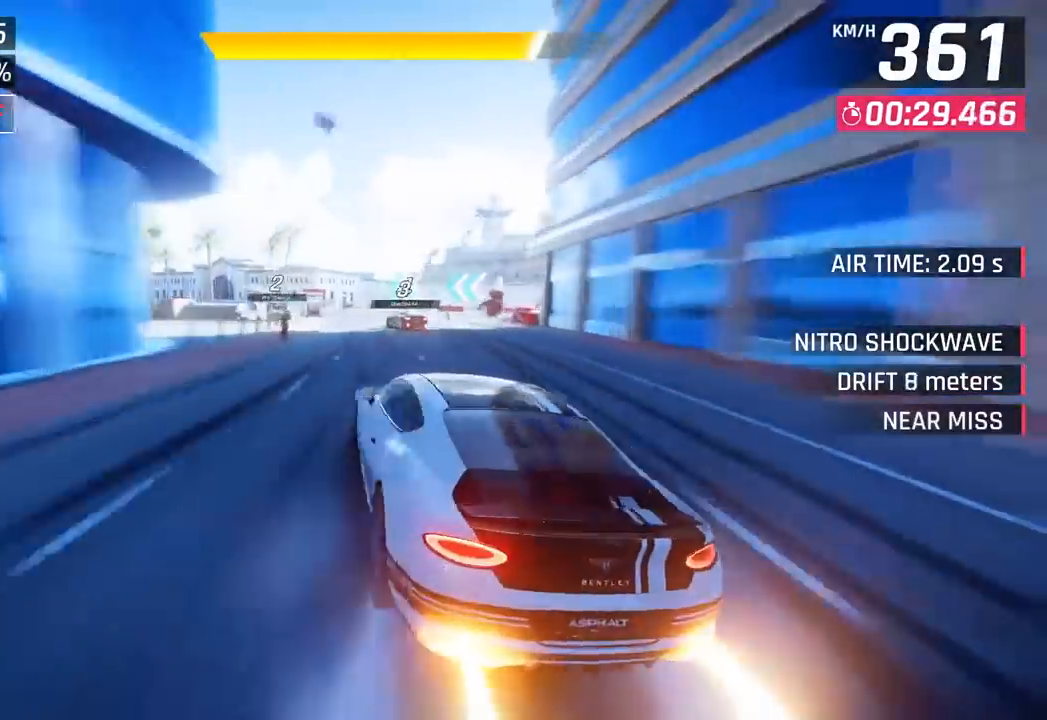
{"buttons": [], "left_stick": "left", "events": [[17, "SQUARE", "up"], [217, "R1", "down"], [267, "SQUARE", "down"], [433, "SQUARE", "up"], [450, "R1", "up"]]}
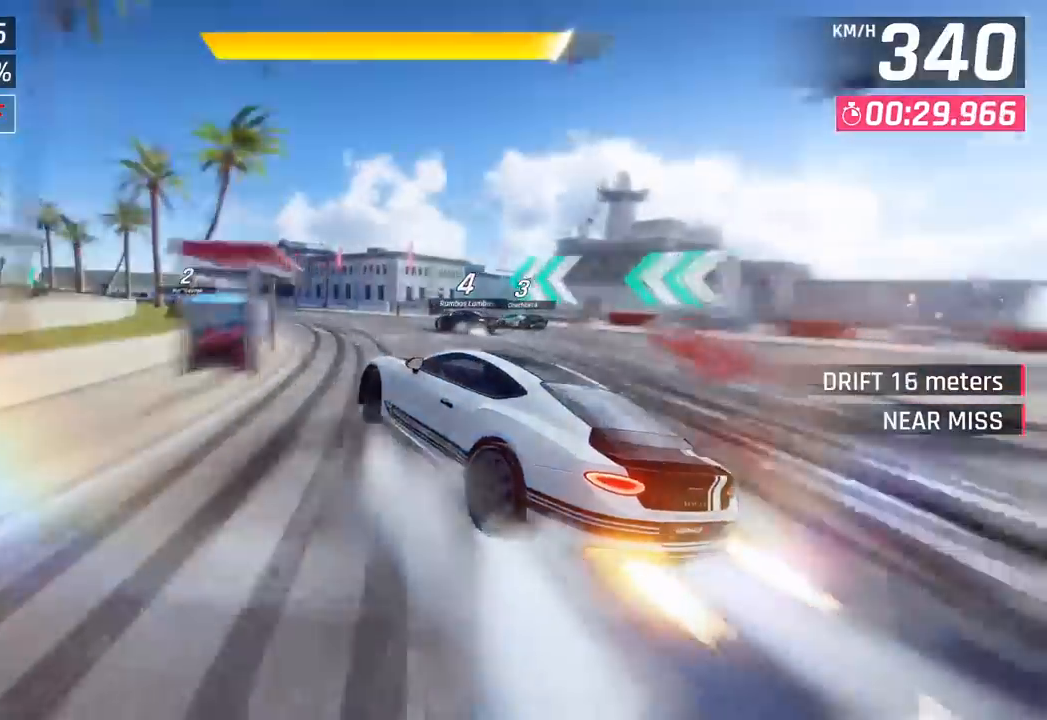
{"buttons": [], "left_stick": "left", "events": []}
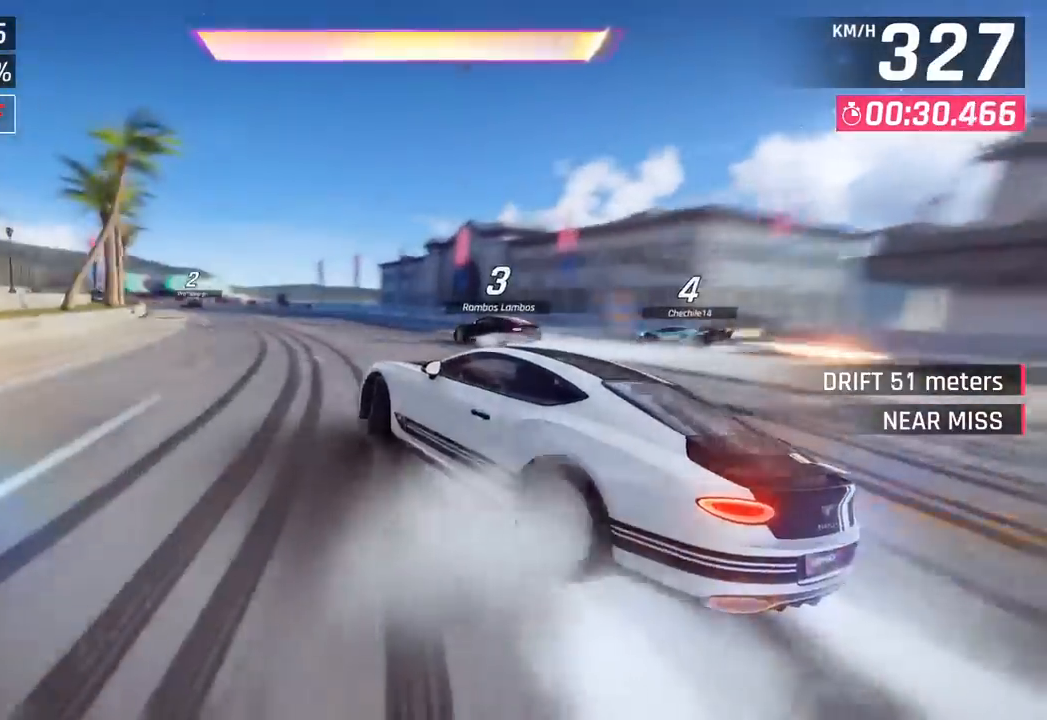
{"buttons": [], "left_stick": "left", "events": []}
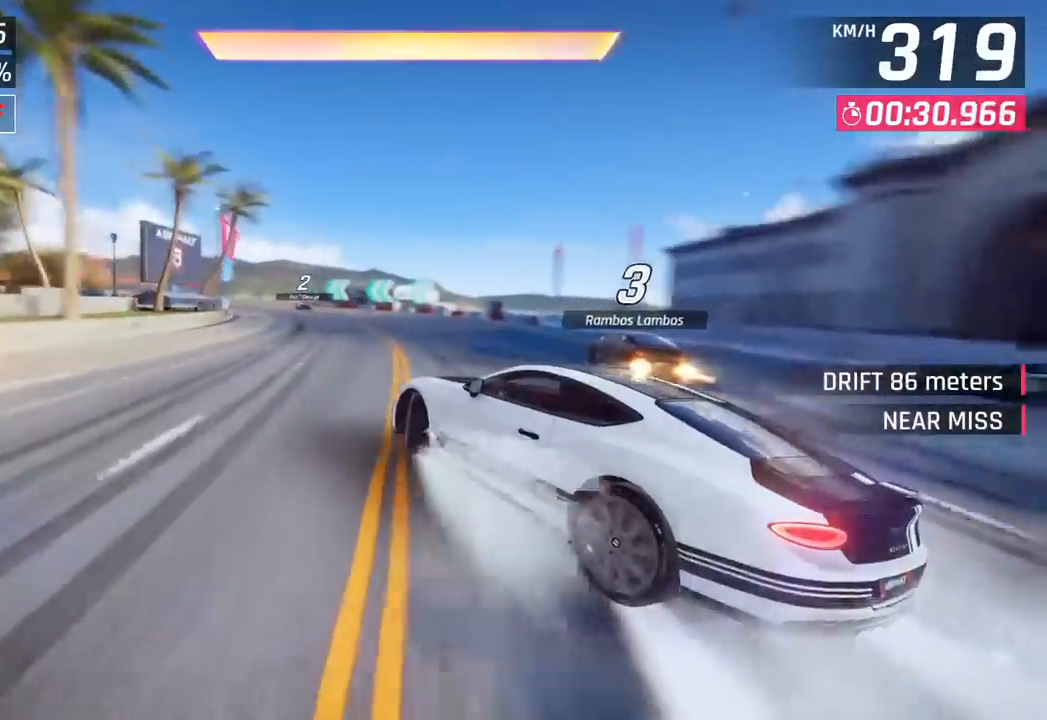
{"buttons": ["CROSS", "R1"], "left_stick": "center", "events": [[133, "left_stick", "center"], [400, "CROSS", "down"], [400, "R1", "down"]]}
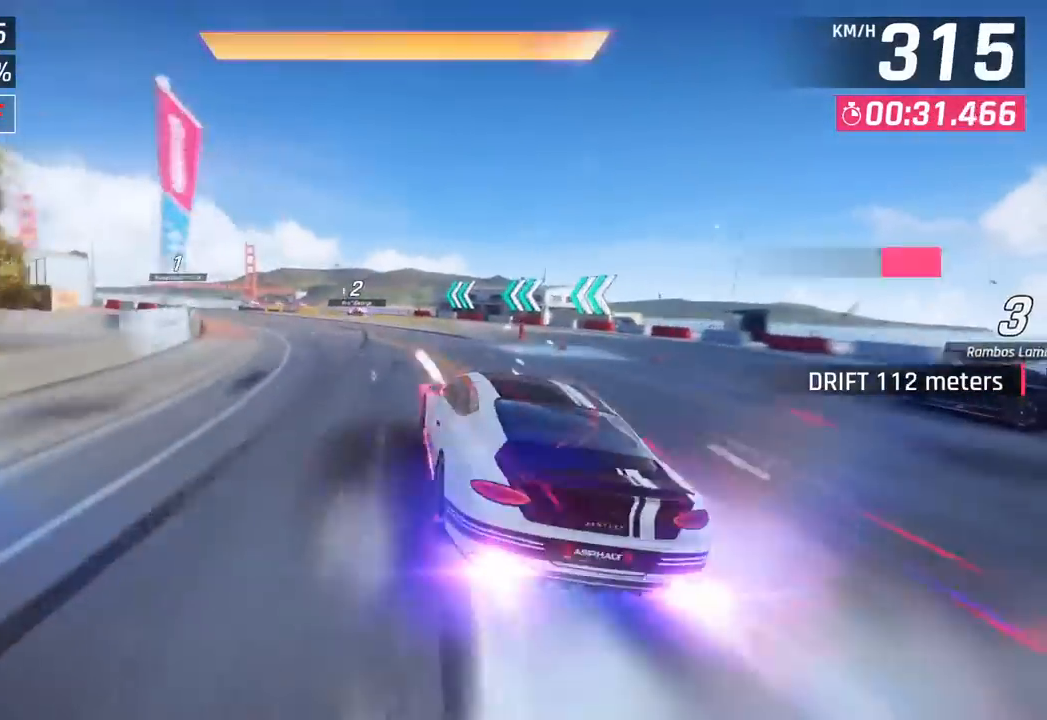
{"buttons": [], "left_stick": "left", "events": [[50, "left_stick", "left"], [83, "CROSS", "up"], [100, "R1", "up"]]}
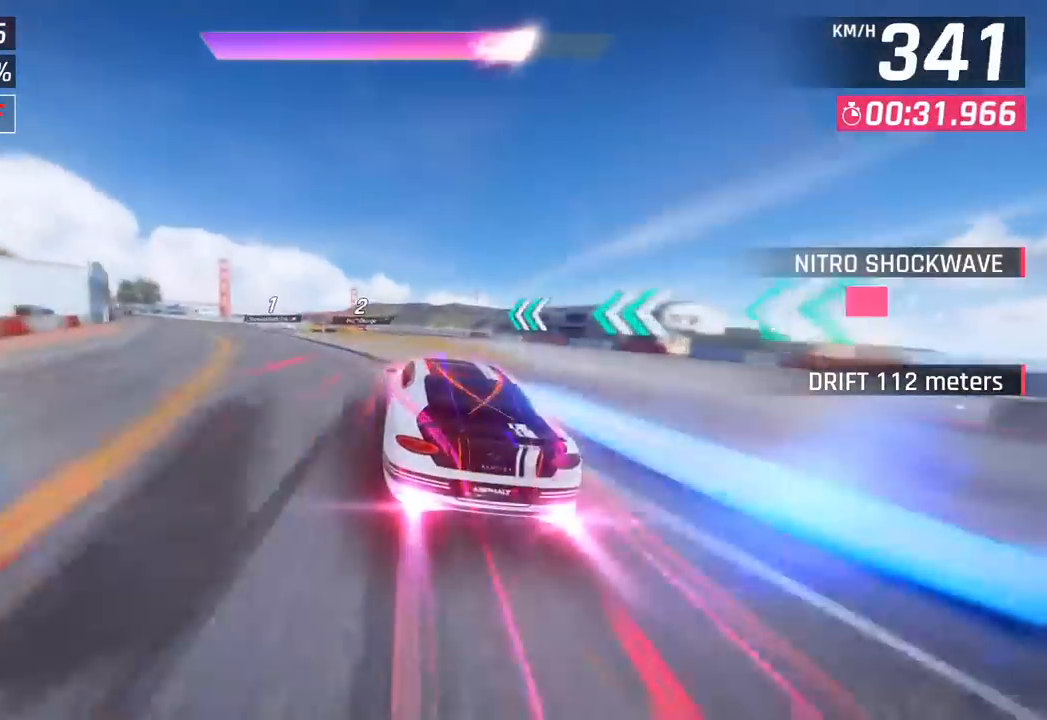
{"buttons": [], "left_stick": "left", "events": []}